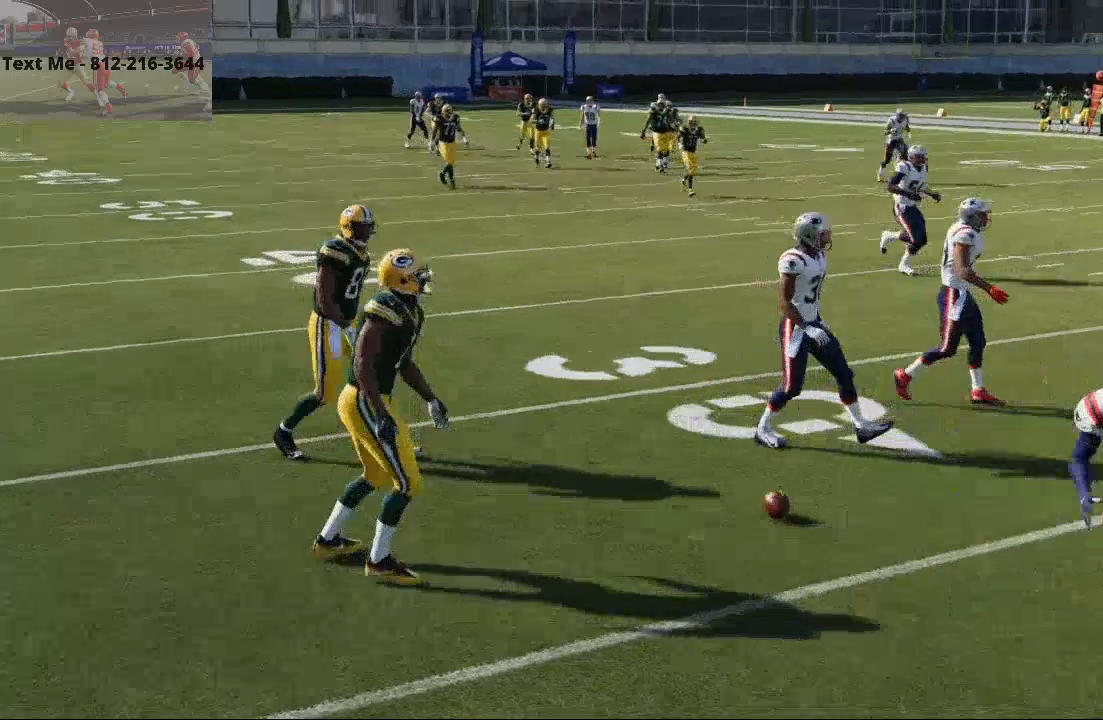
Gameplay with a controller (PlayStation layout); each line is a JSON object with the inputs held at the frame after it (dt_ms = milliseconds from this image to that frame). "events" lists button and stick changes between this image and that frame as [ms after this image, input, new state], when the widget could be followed in between. Not read: L1 R1.
{"dt_ms": 1000, "buttons": [], "left_stick": "center", "right_stick": "center"}
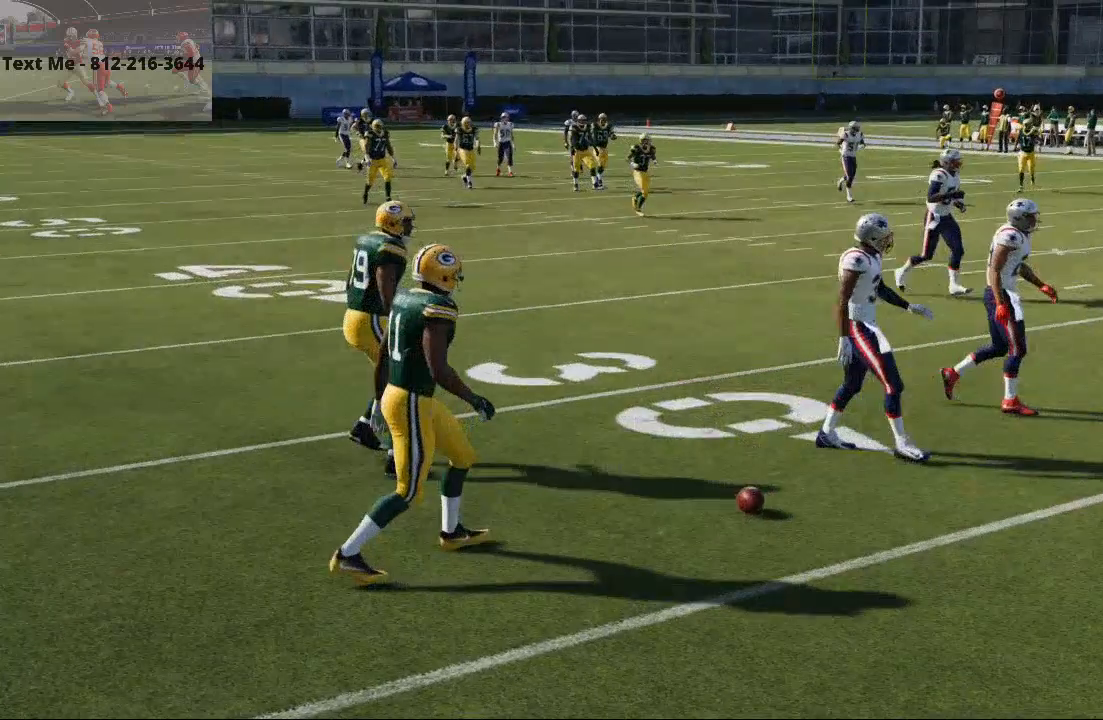
{"dt_ms": 500, "buttons": [], "left_stick": "center", "right_stick": "center", "events": []}
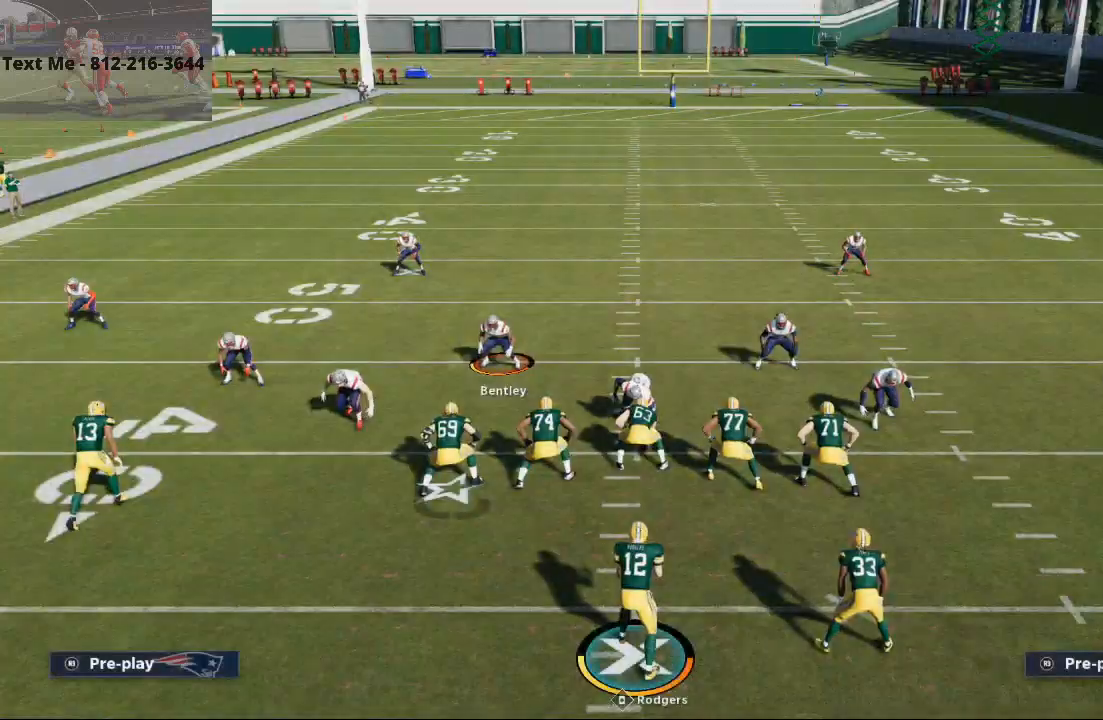
{"dt_ms": 500, "buttons": [], "left_stick": "center", "right_stick": "center", "events": []}
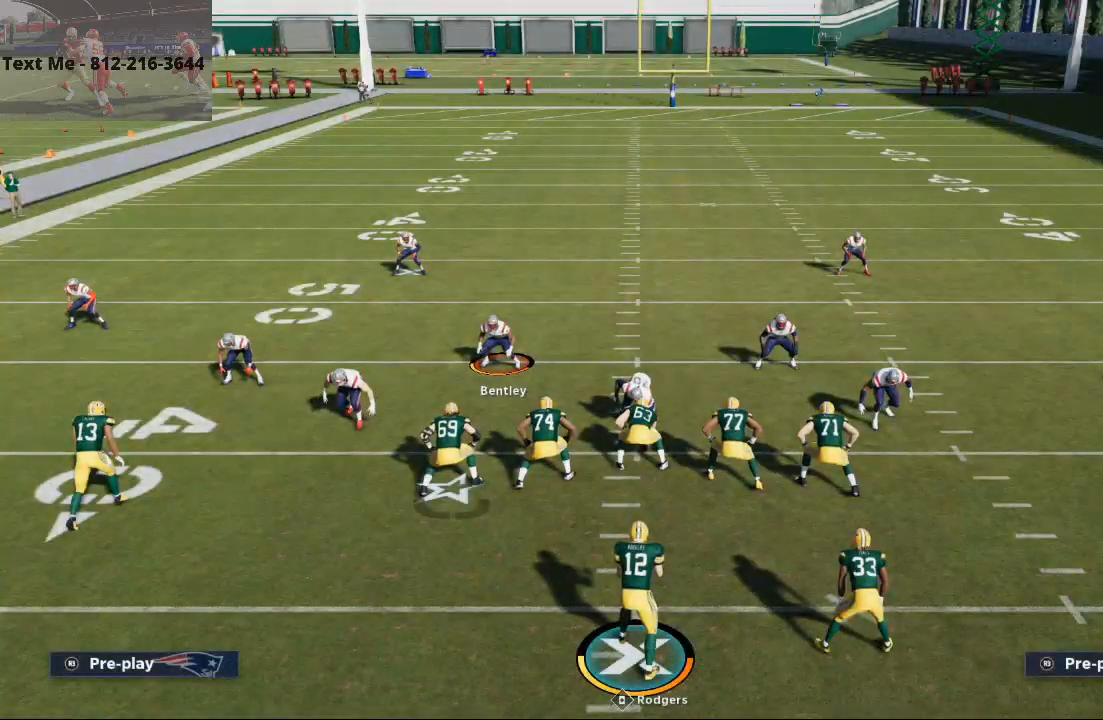
{"dt_ms": 500, "buttons": [], "left_stick": "center", "right_stick": "center", "events": [[300, "TRIANGLE", "down"], [400, "TRIANGLE", "up"]]}
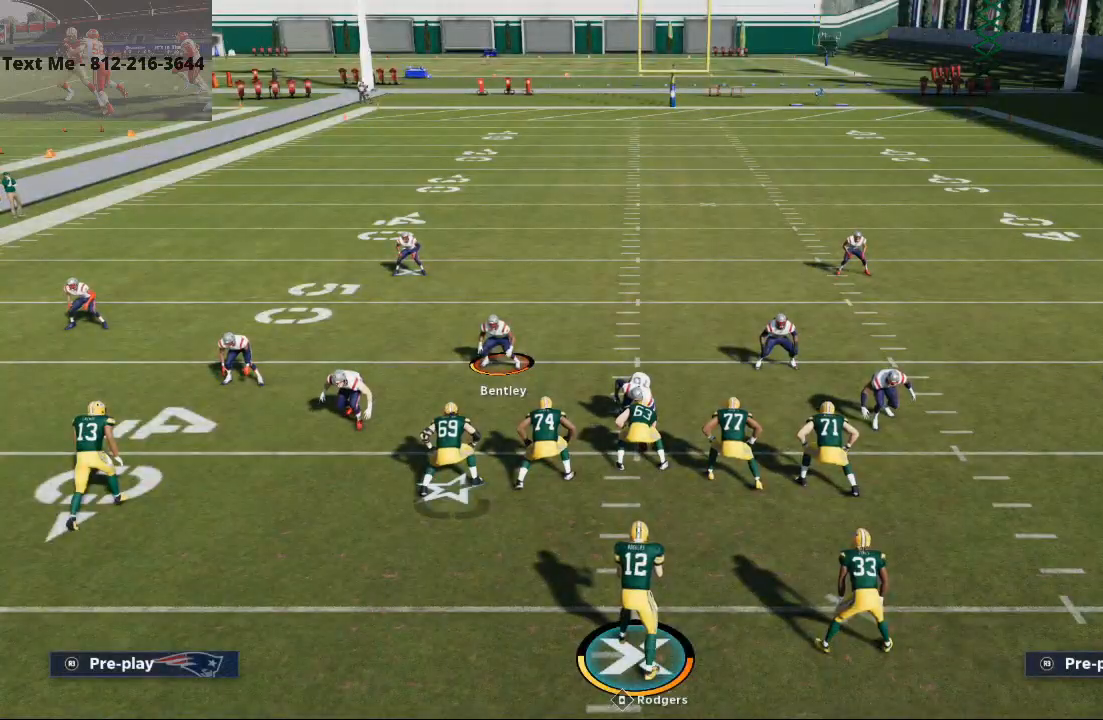
{"dt_ms": 500, "buttons": [], "left_stick": "center", "right_stick": "center", "events": [[67, "CIRCLE", "down"], [167, "CIRCLE", "up"]]}
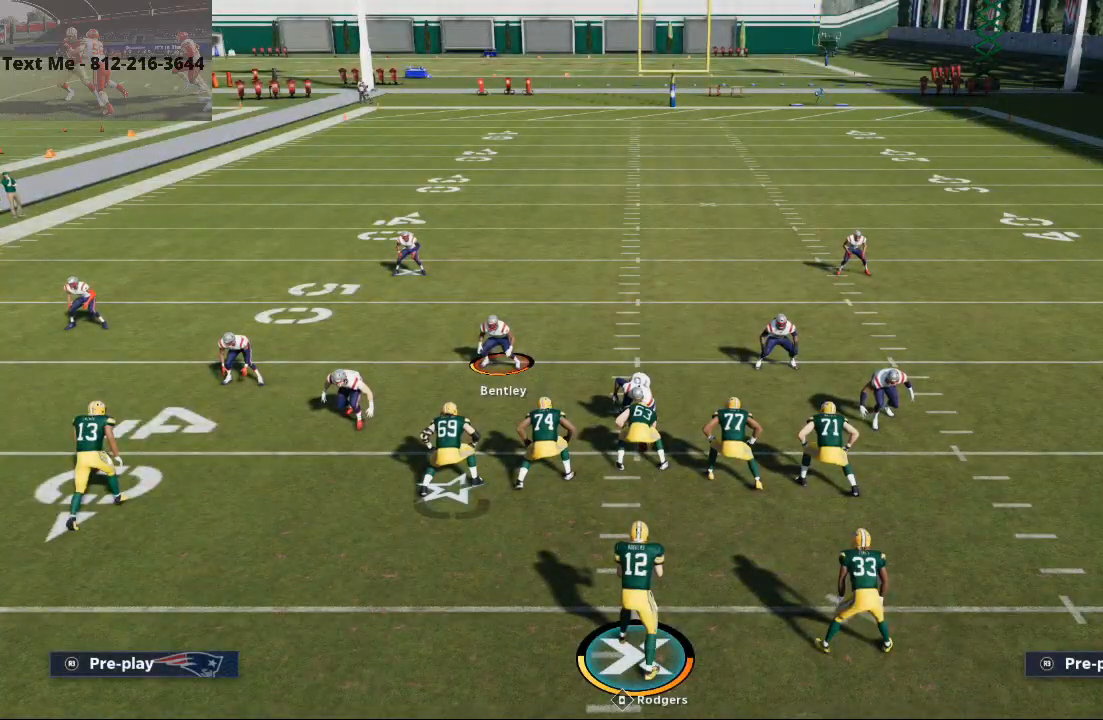
{"dt_ms": 500, "buttons": [], "left_stick": "center", "right_stick": "center", "events": [[67, "left_stick", "up"], [233, "left_stick", "center"]]}
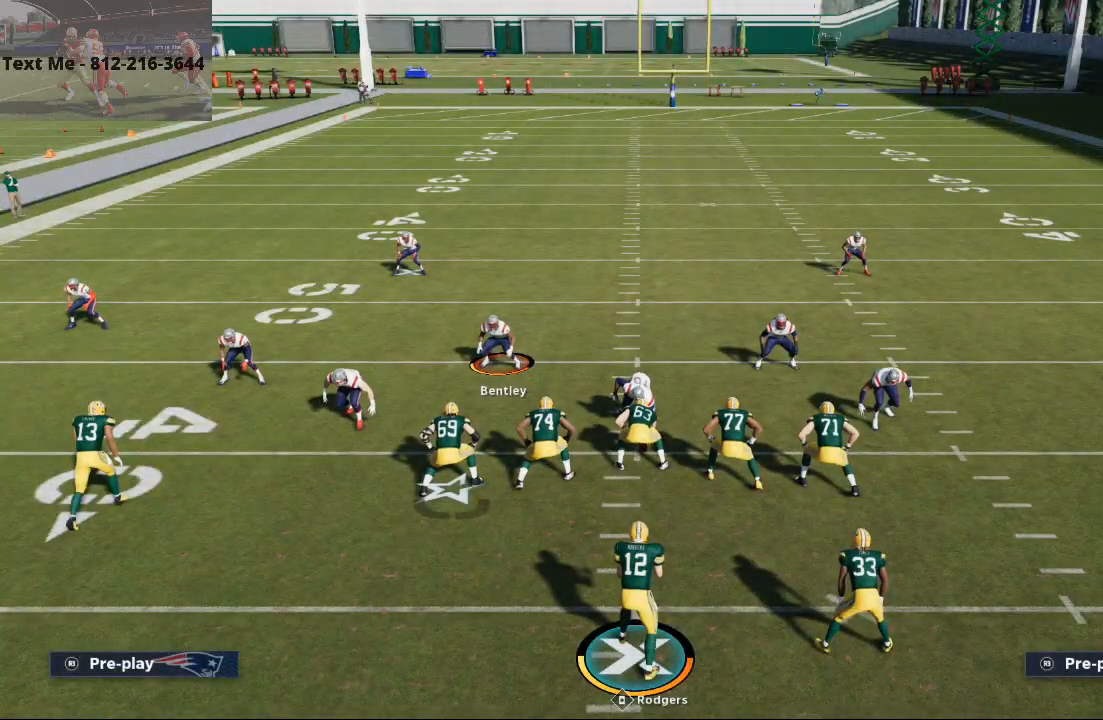
{"dt_ms": 500, "buttons": [], "left_stick": "center", "right_stick": "center", "events": [[267, "CROSS", "down"], [400, "CROSS", "up"]]}
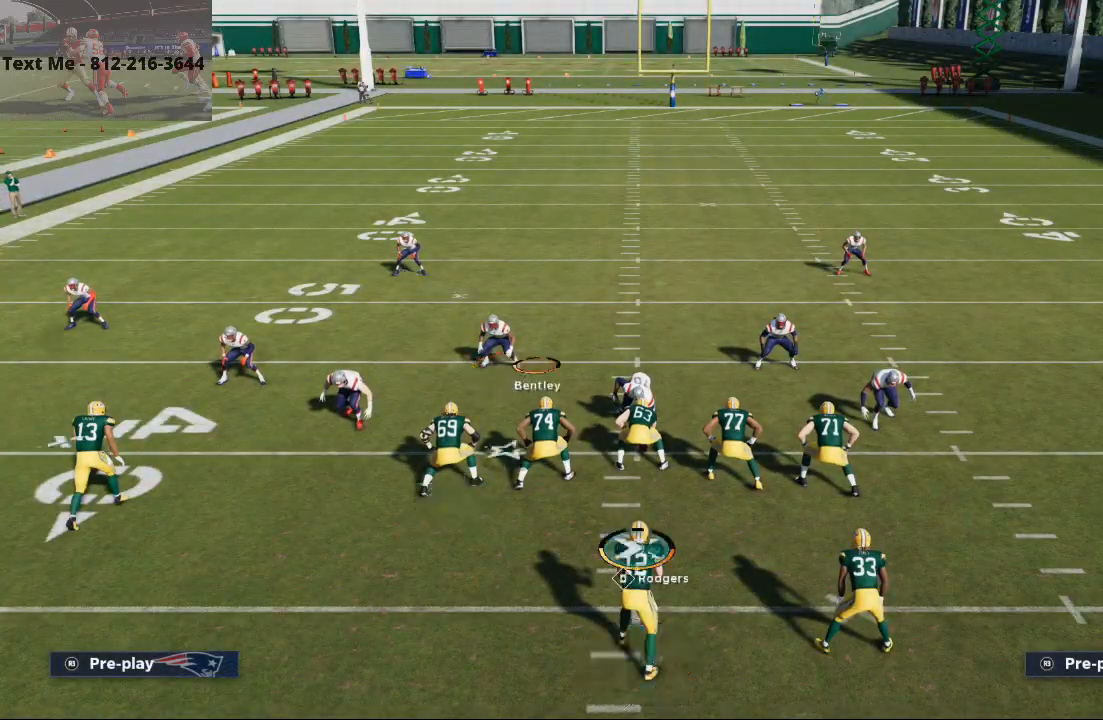
{"dt_ms": 500, "buttons": [], "left_stick": "center", "right_stick": "center"}
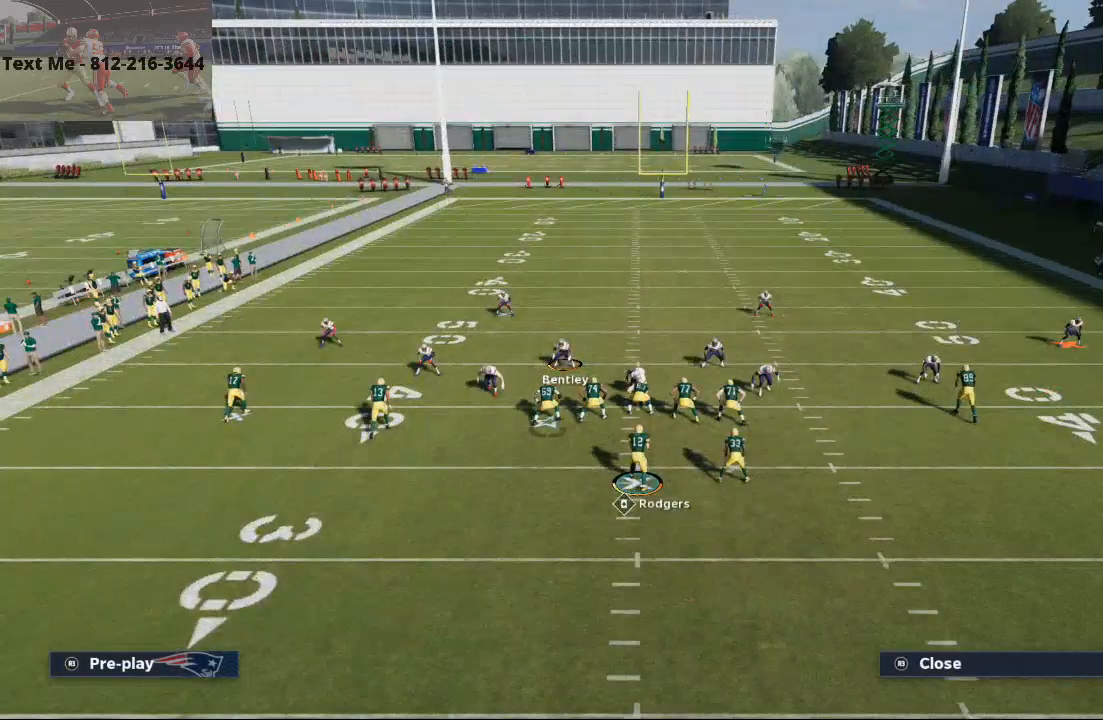
{"dt_ms": 500, "buttons": [], "left_stick": "center", "right_stick": "center", "events": []}
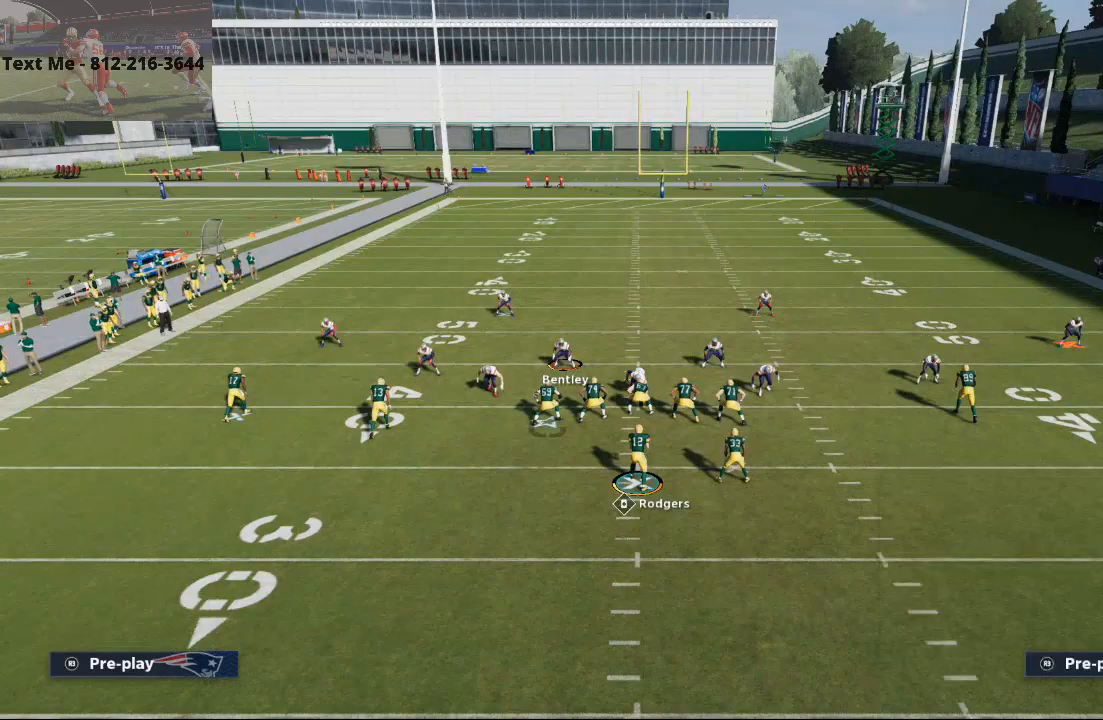
{"dt_ms": 500, "buttons": [], "left_stick": "center", "right_stick": "center", "events": []}
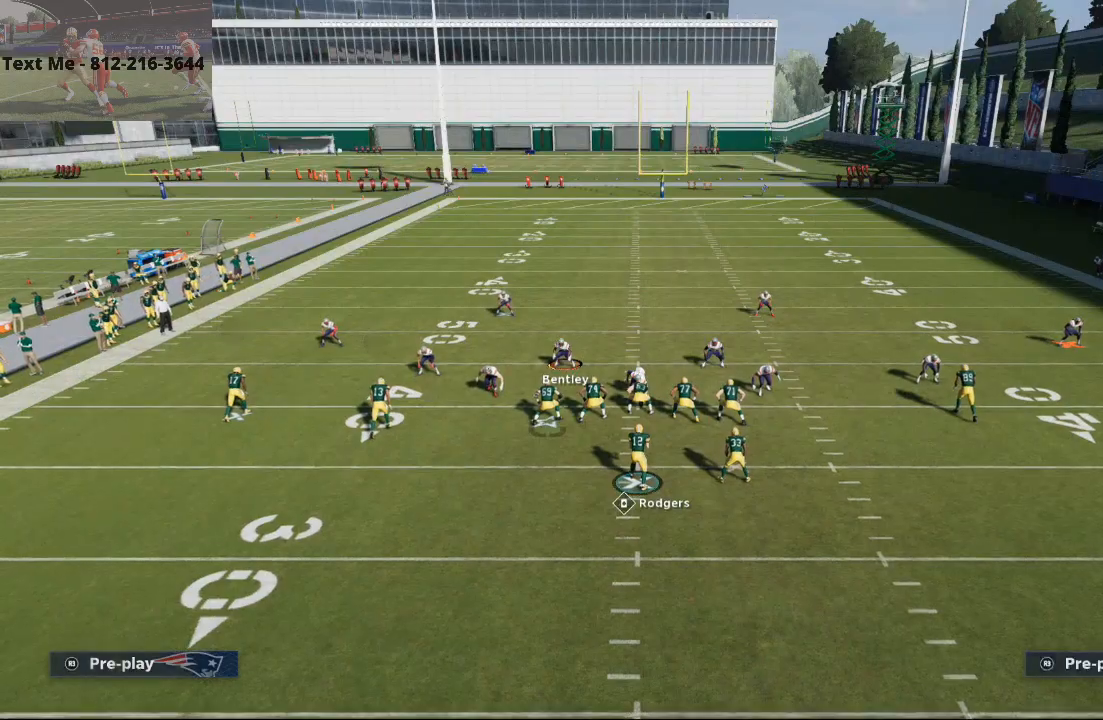
{"dt_ms": 500, "buttons": [], "left_stick": "center", "right_stick": "center", "events": [[100, "CIRCLE", "down"], [167, "CIRCLE", "up"]]}